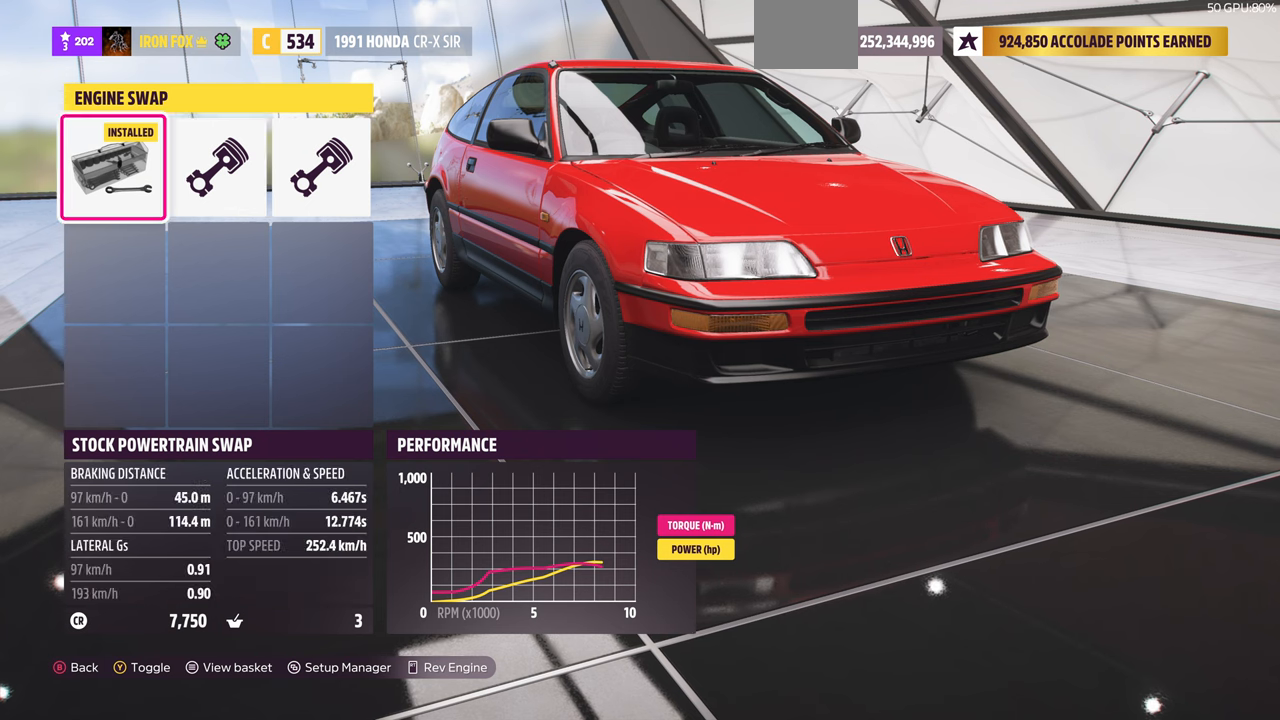
Gameplay with a controller (PlayStation layout); each line is a JSON object with the inputs held at the frame after it. "events" lists button and stick changes between this image and that frame as [ms after this image, input, new state], when the widget could be followed in between. Not read: START.
{"buttons": ["DPAD_RIGHT"], "left_stick": "center", "right_stick": "center", "events": [[34, "TRIANGLE", "up"], [467, "DPAD_RIGHT", "down"]]}
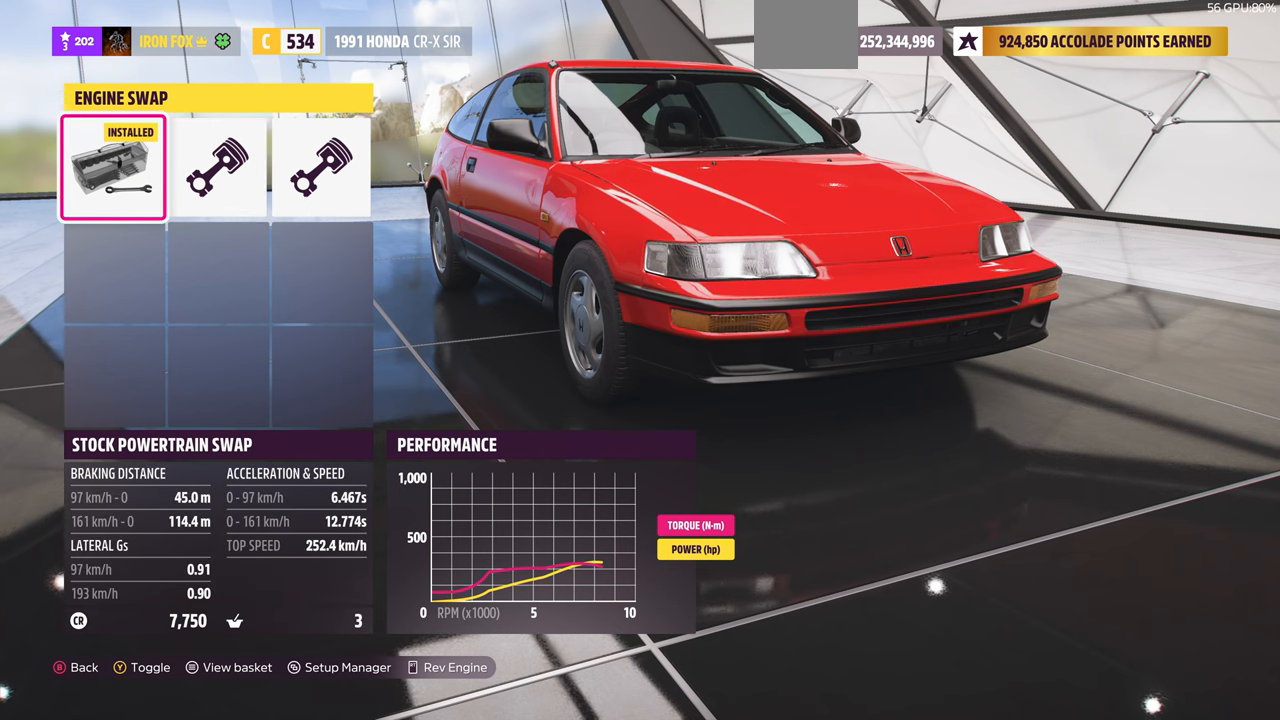
{"buttons": [], "left_stick": "center", "right_stick": "center", "events": [[67, "DPAD_RIGHT", "up"]]}
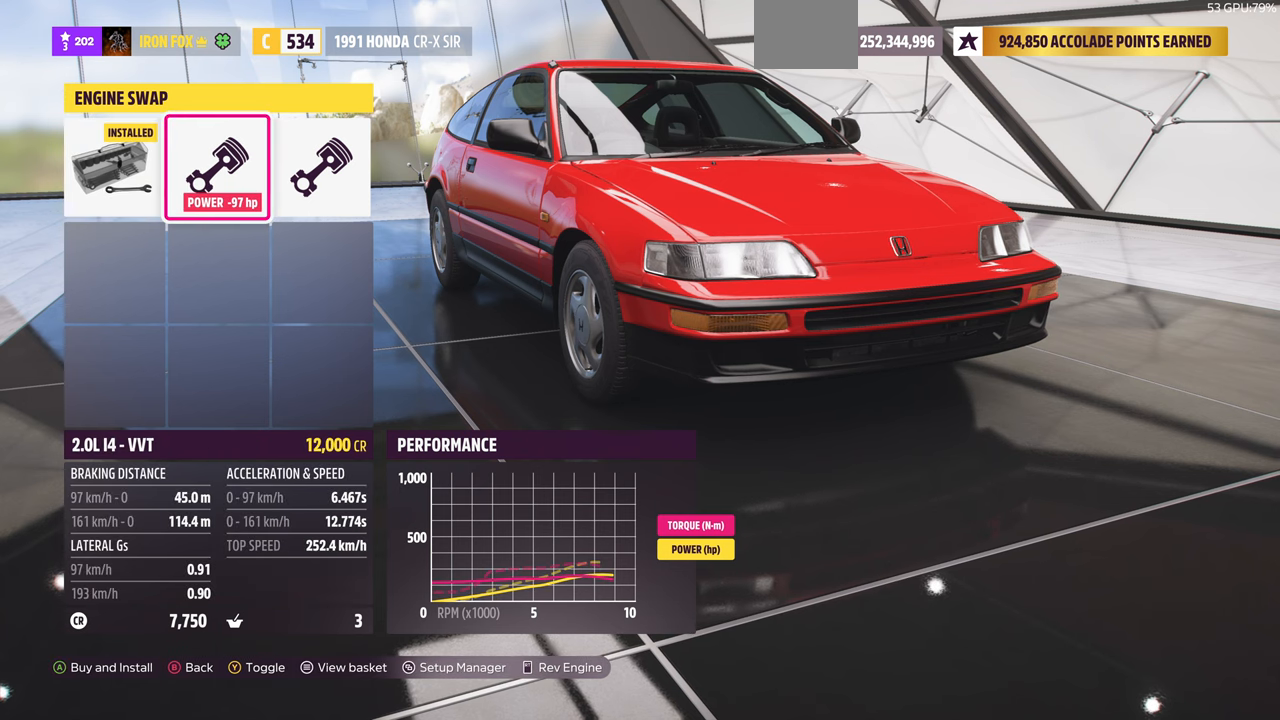
{"buttons": [], "left_stick": "center", "right_stick": "center", "events": []}
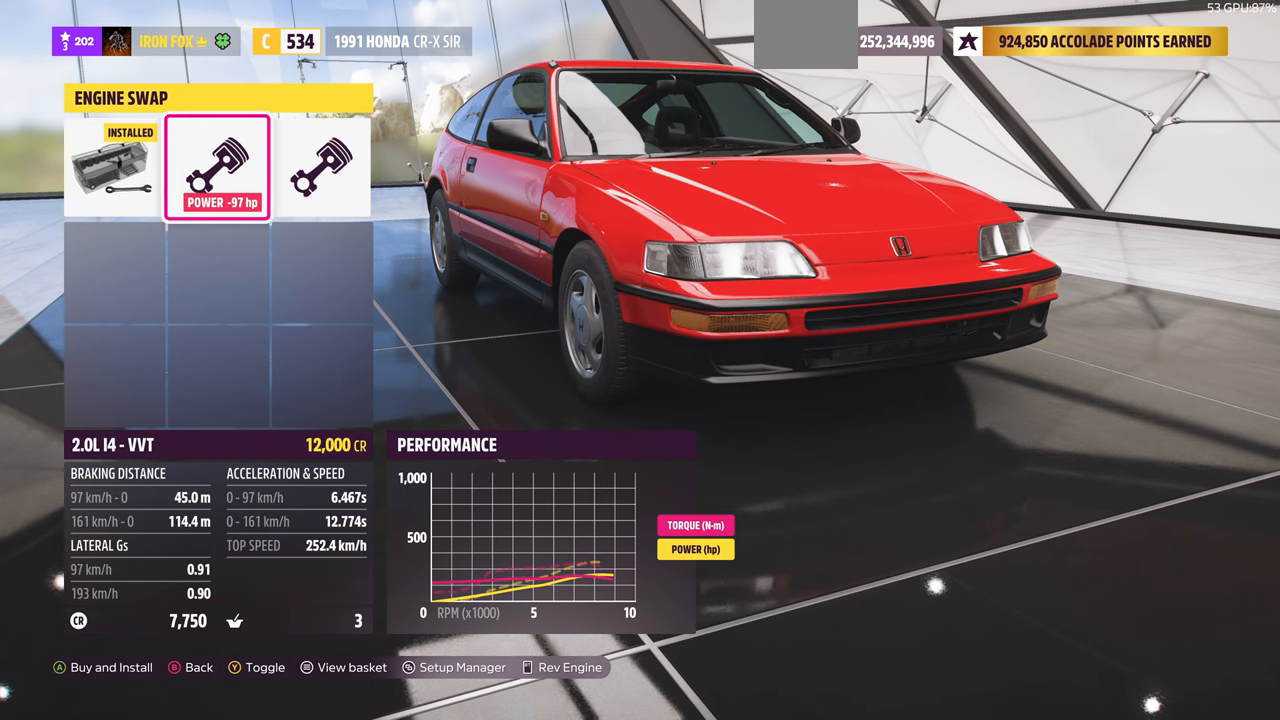
{"buttons": [], "left_stick": "center", "right_stick": "center", "events": [[100, "CROSS", "down"], [267, "CROSS", "up"]]}
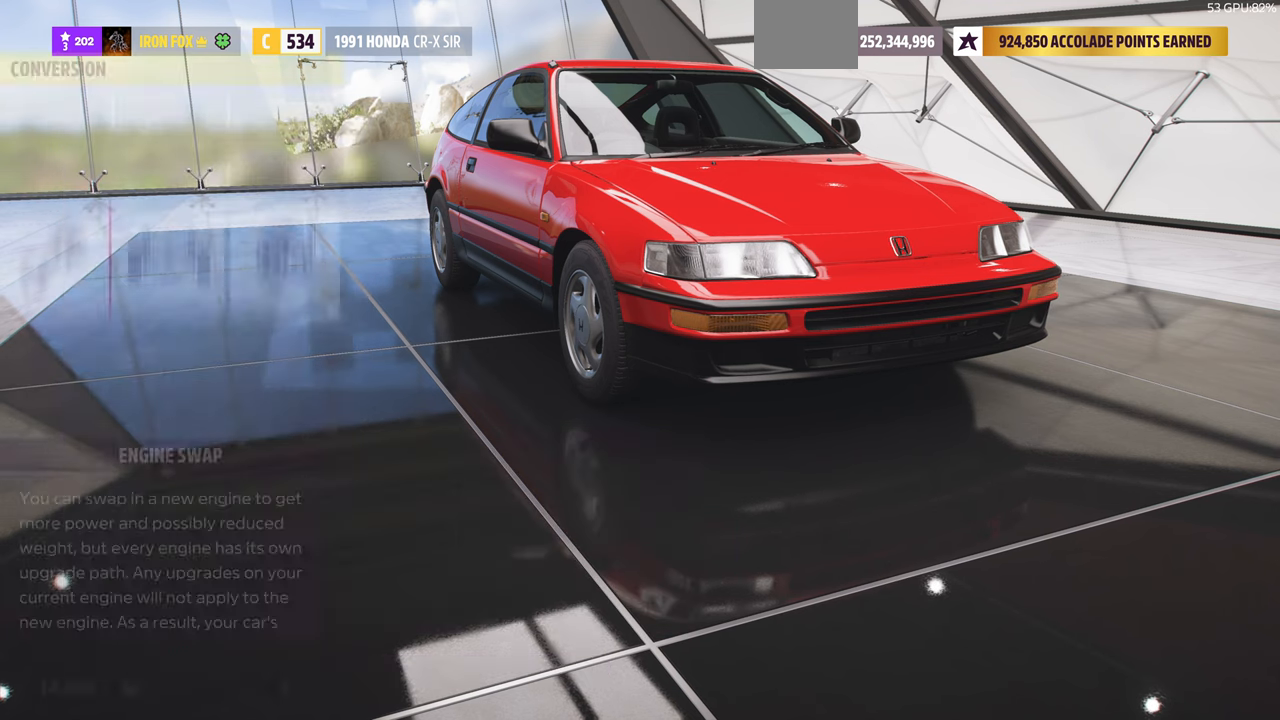
{"buttons": [], "left_stick": "center", "right_stick": "center", "events": []}
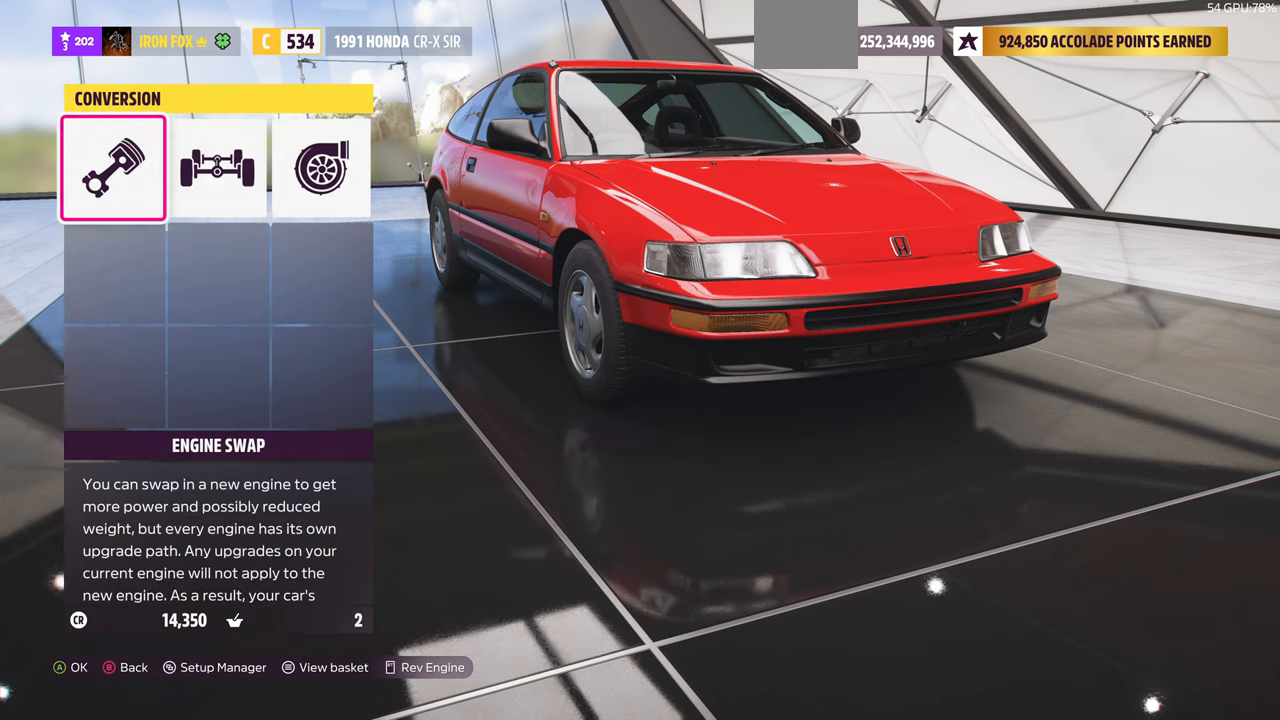
{"buttons": [], "left_stick": "center", "right_stick": "center", "events": [[34, "DPAD_RIGHT", "down"], [100, "DPAD_RIGHT", "up"], [200, "DPAD_RIGHT", "down"], [300, "CROSS", "down"], [300, "DPAD_RIGHT", "up"], [400, "CROSS", "up"]]}
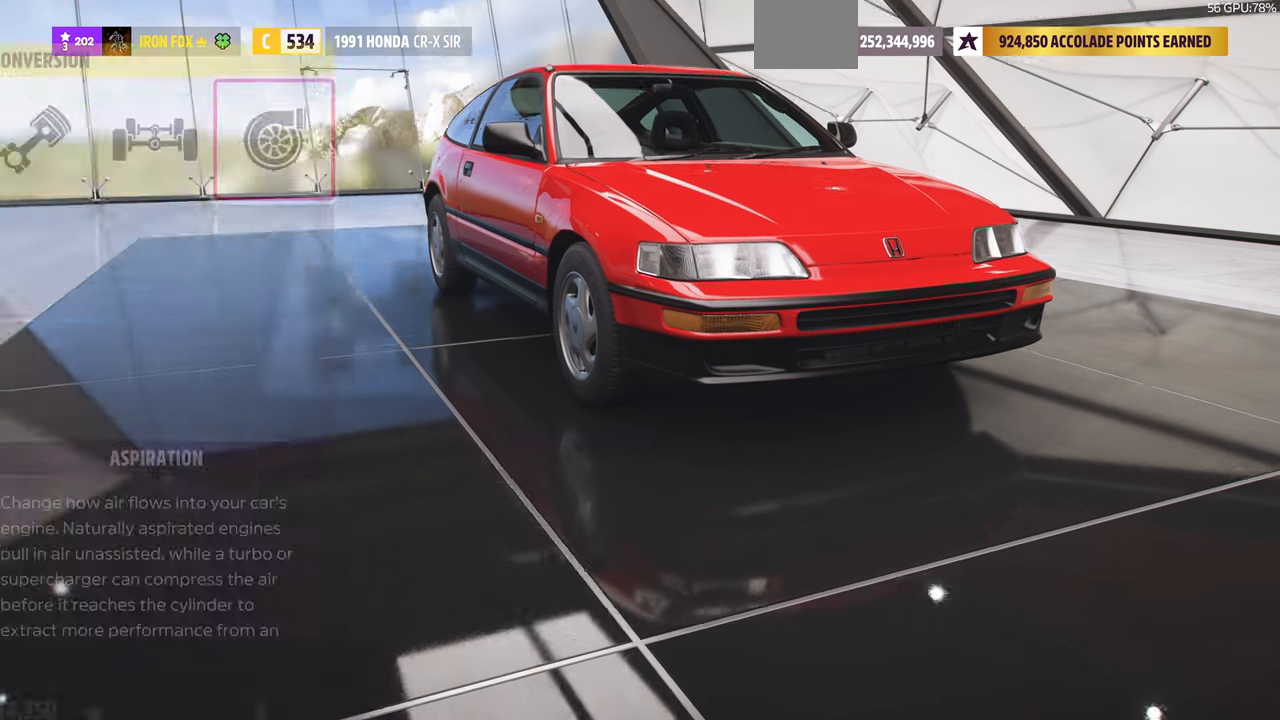
{"buttons": [], "left_stick": "center", "right_stick": "center", "events": []}
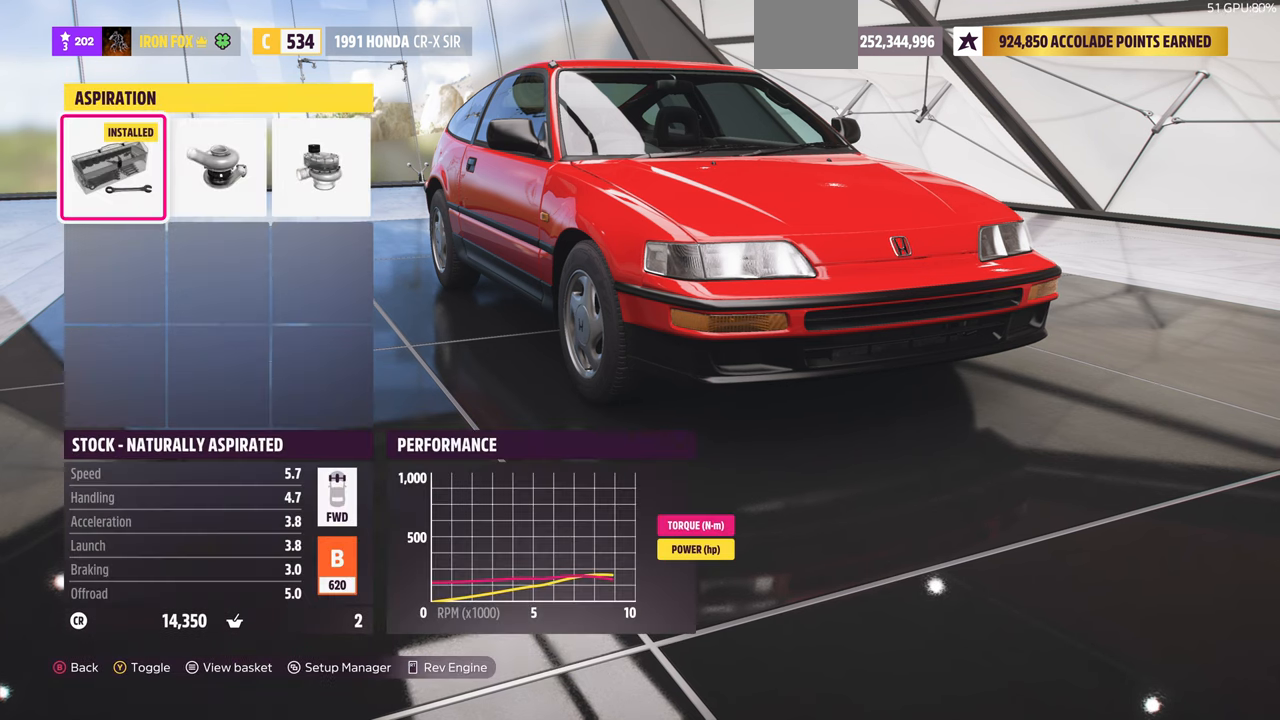
{"buttons": [], "left_stick": "center", "right_stick": "center", "events": [[134, "DPAD_RIGHT", "down"], [234, "DPAD_RIGHT", "up"]]}
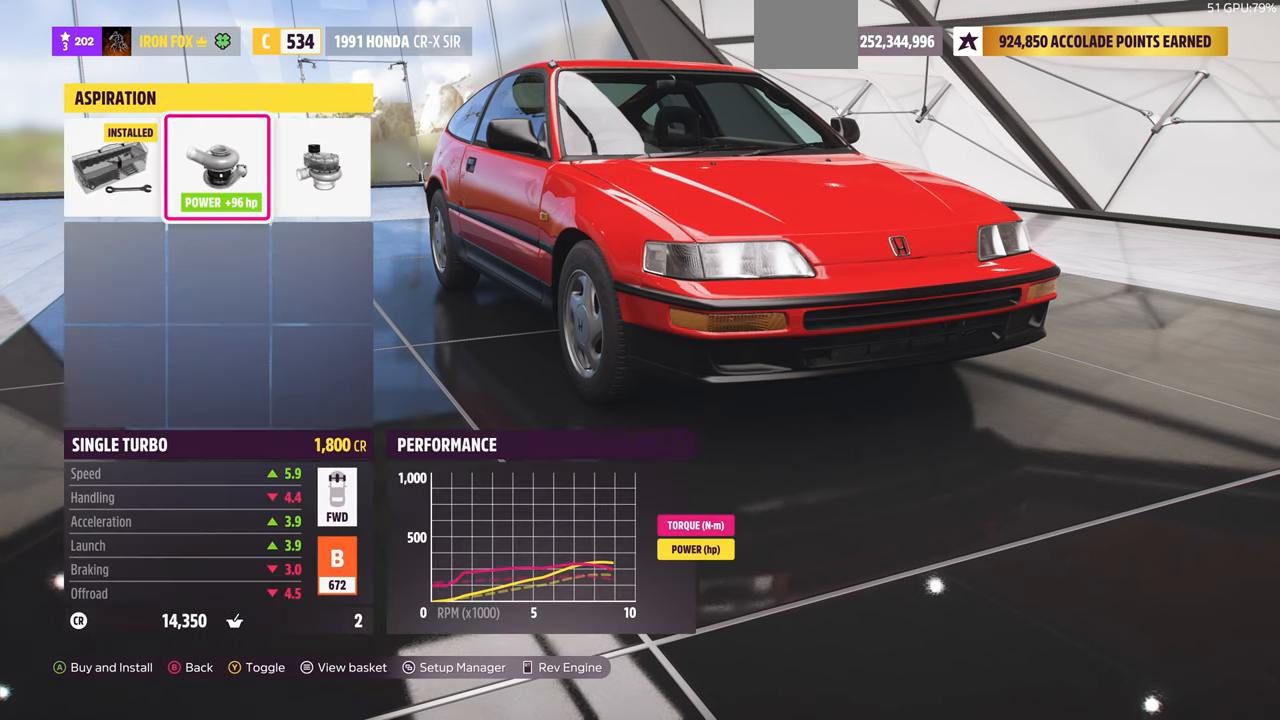
{"buttons": [], "left_stick": "center", "right_stick": "center", "events": [[300, "DPAD_LEFT", "down"], [467, "DPAD_LEFT", "up"]]}
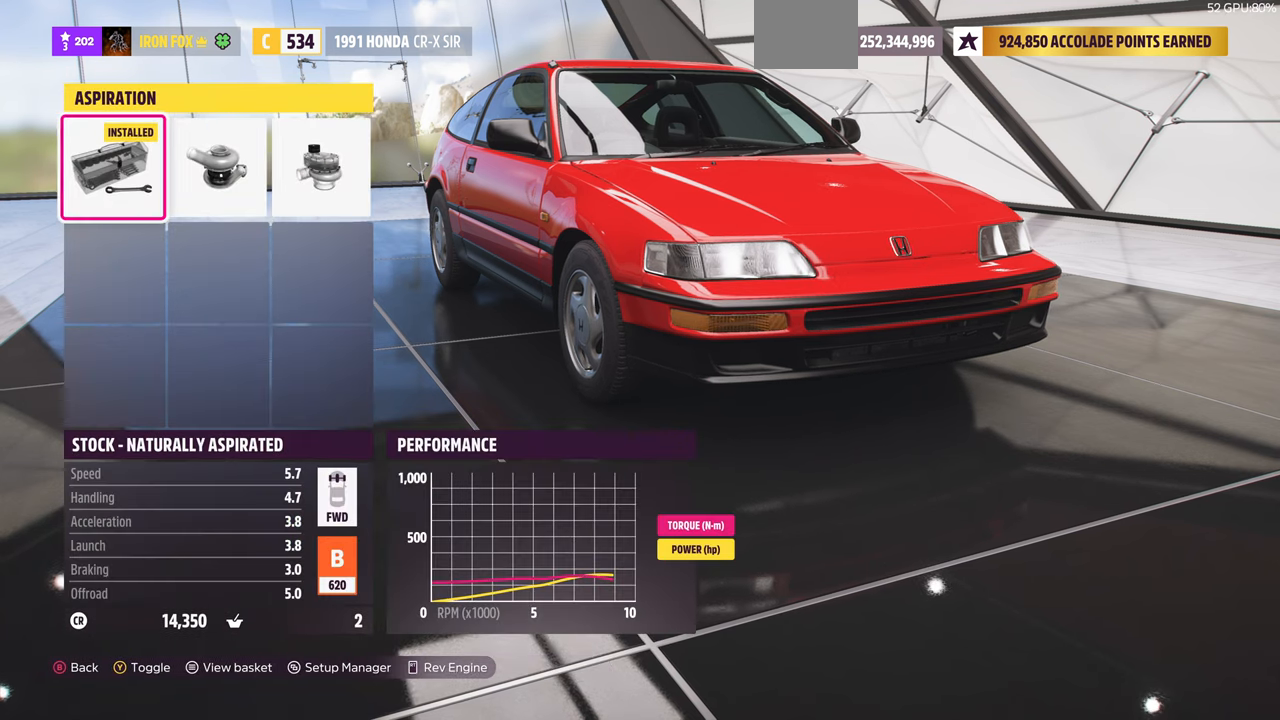
{"buttons": [], "left_stick": "center", "right_stick": "center", "events": [[200, "DPAD_RIGHT", "down"], [300, "DPAD_RIGHT", "up"]]}
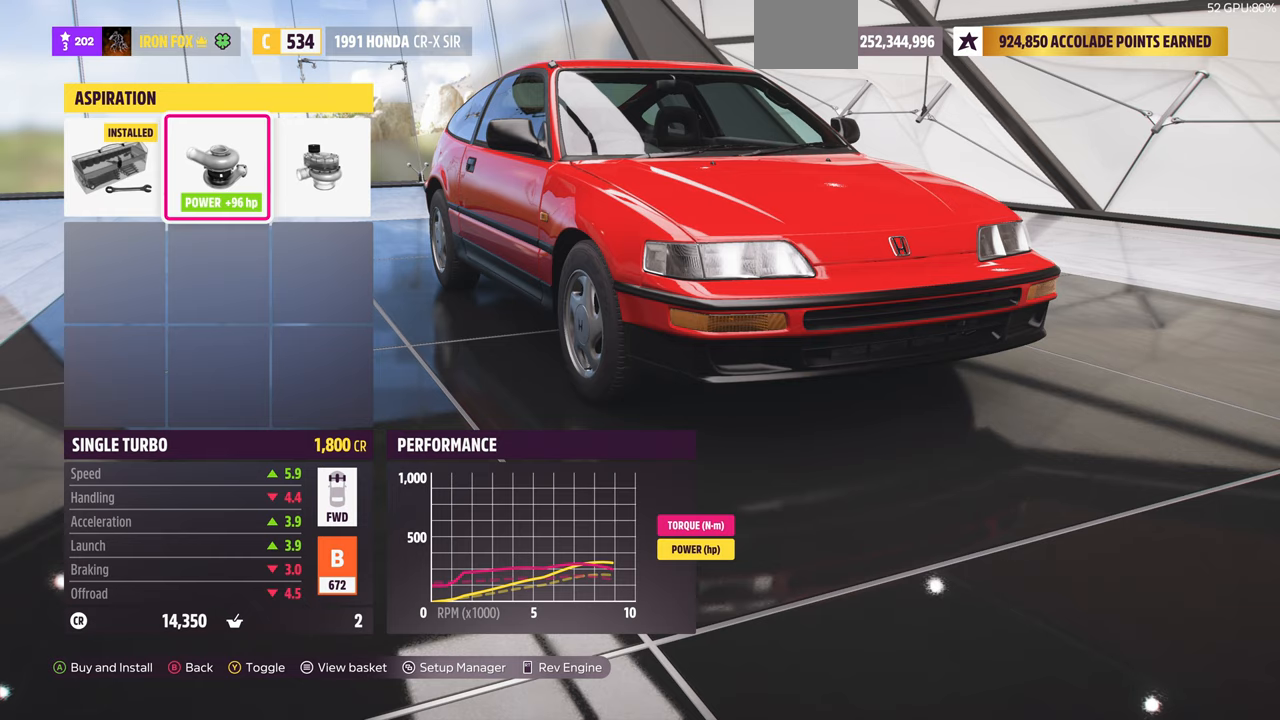
{"buttons": [], "left_stick": "center", "right_stick": "center", "events": []}
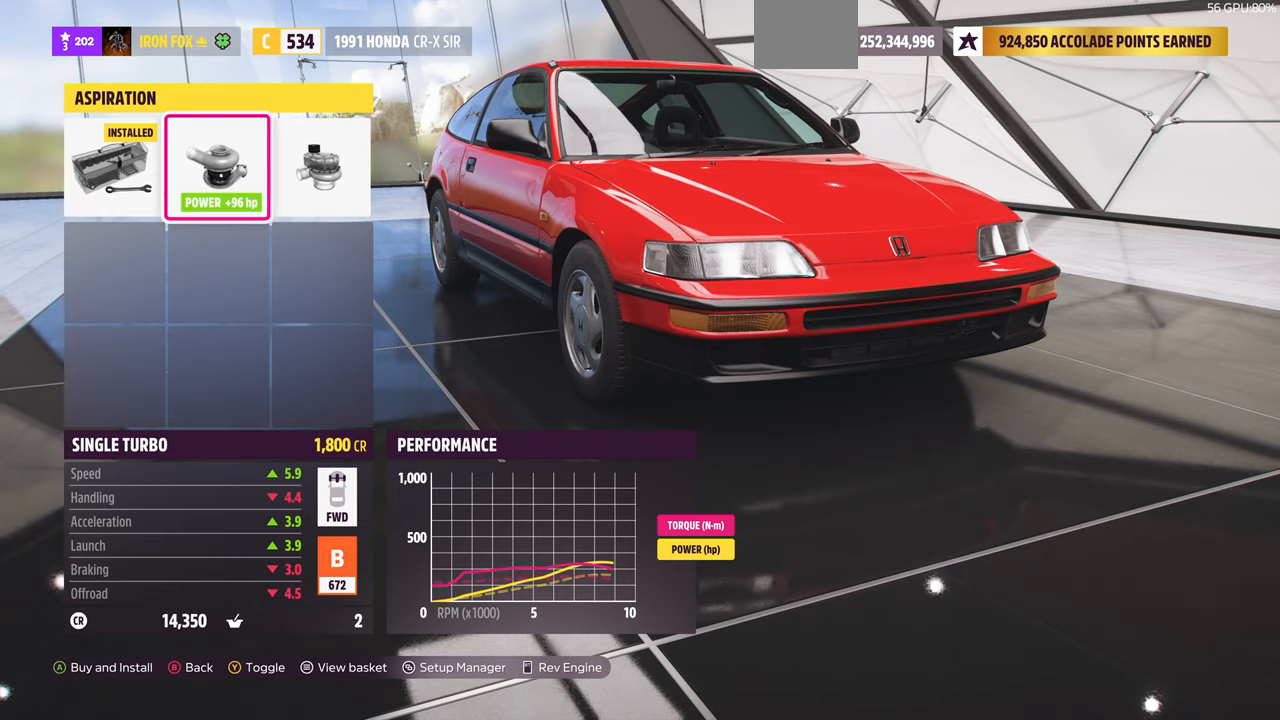
{"buttons": [], "left_stick": "center", "right_stick": "center", "events": []}
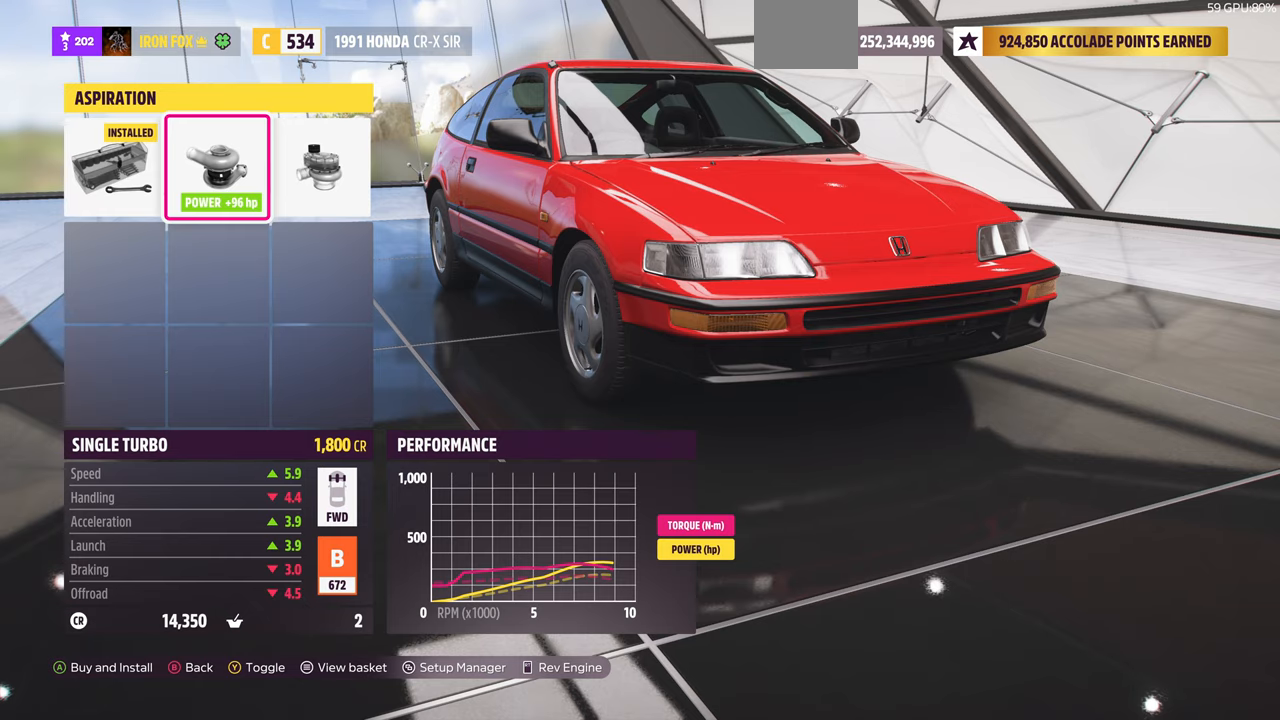
{"buttons": [], "left_stick": "center", "right_stick": "center", "events": [[267, "CROSS", "down"], [467, "CROSS", "up"]]}
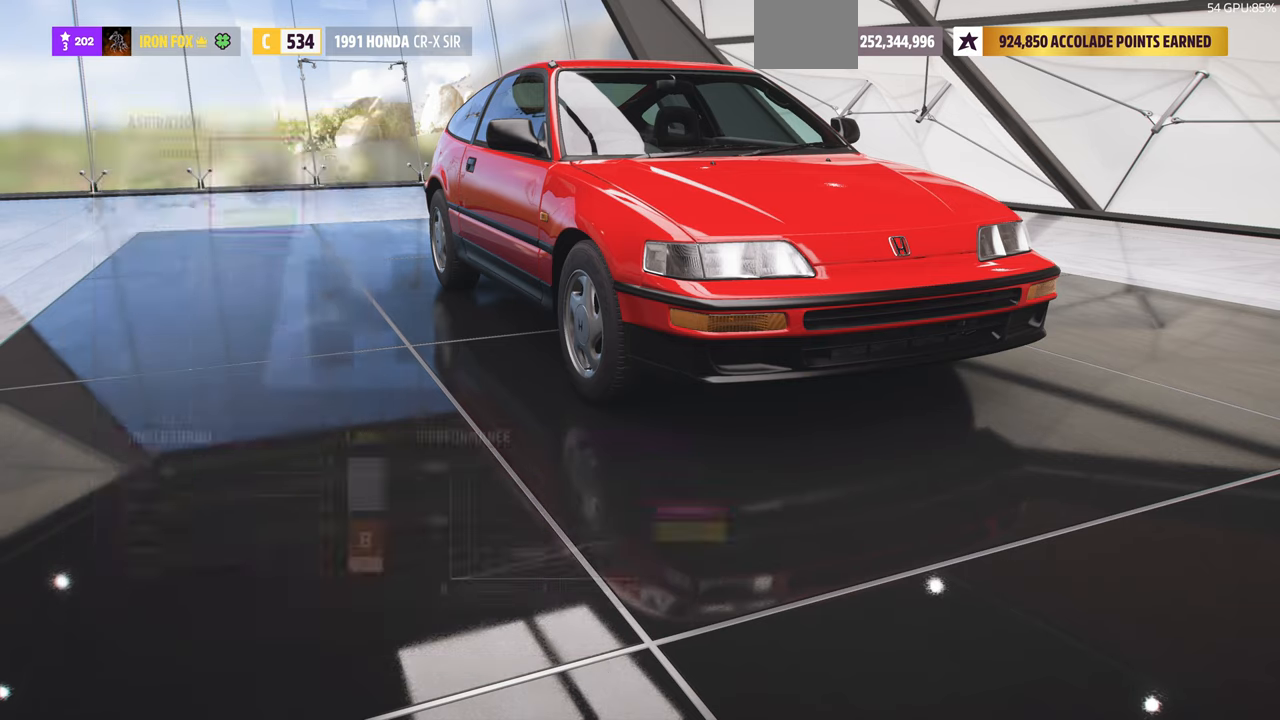
{"buttons": [], "left_stick": "center", "right_stick": "center", "events": []}
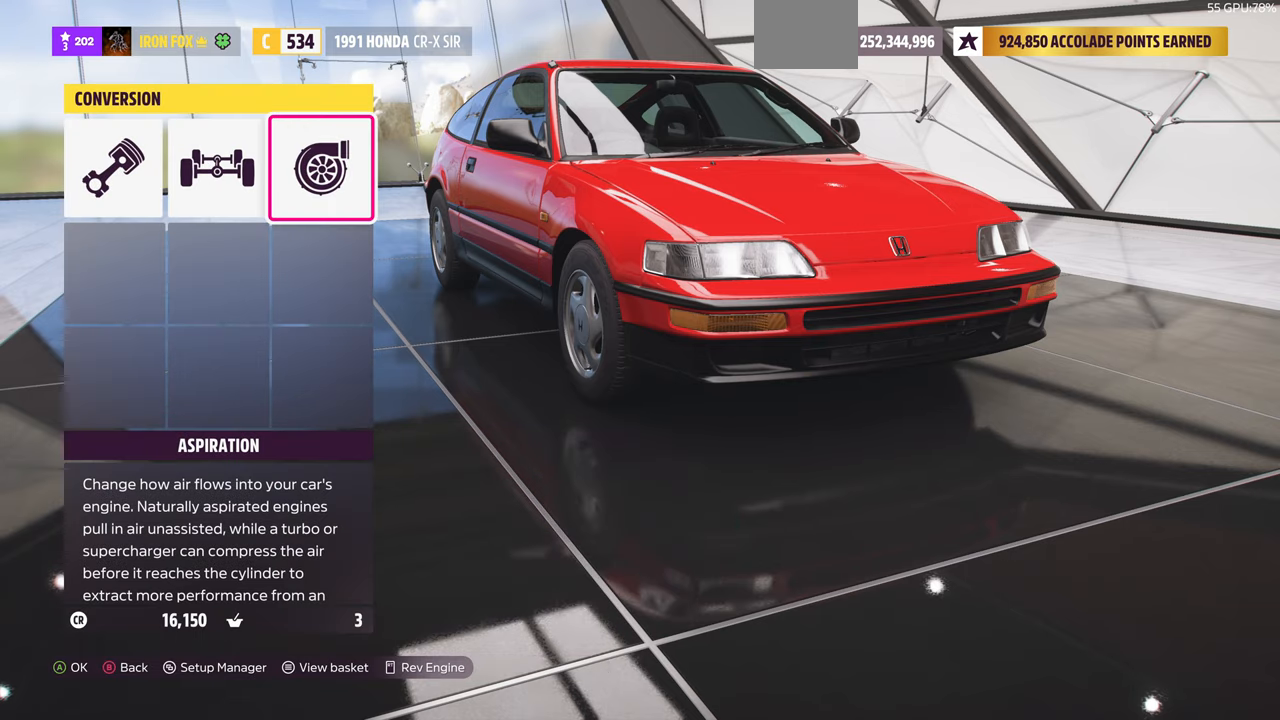
{"buttons": [], "left_stick": "center", "right_stick": "center", "events": []}
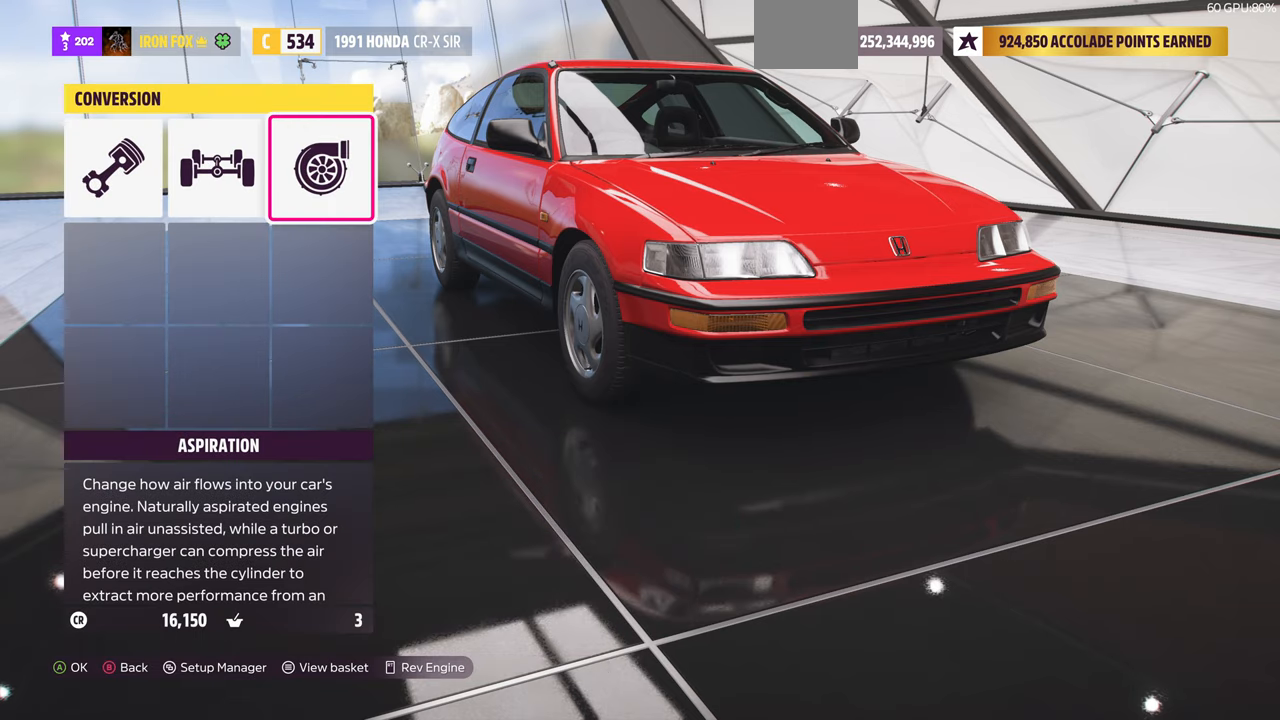
{"buttons": ["CIRCLE"], "left_stick": "center", "right_stick": "center", "events": [[433, "CIRCLE", "down"]]}
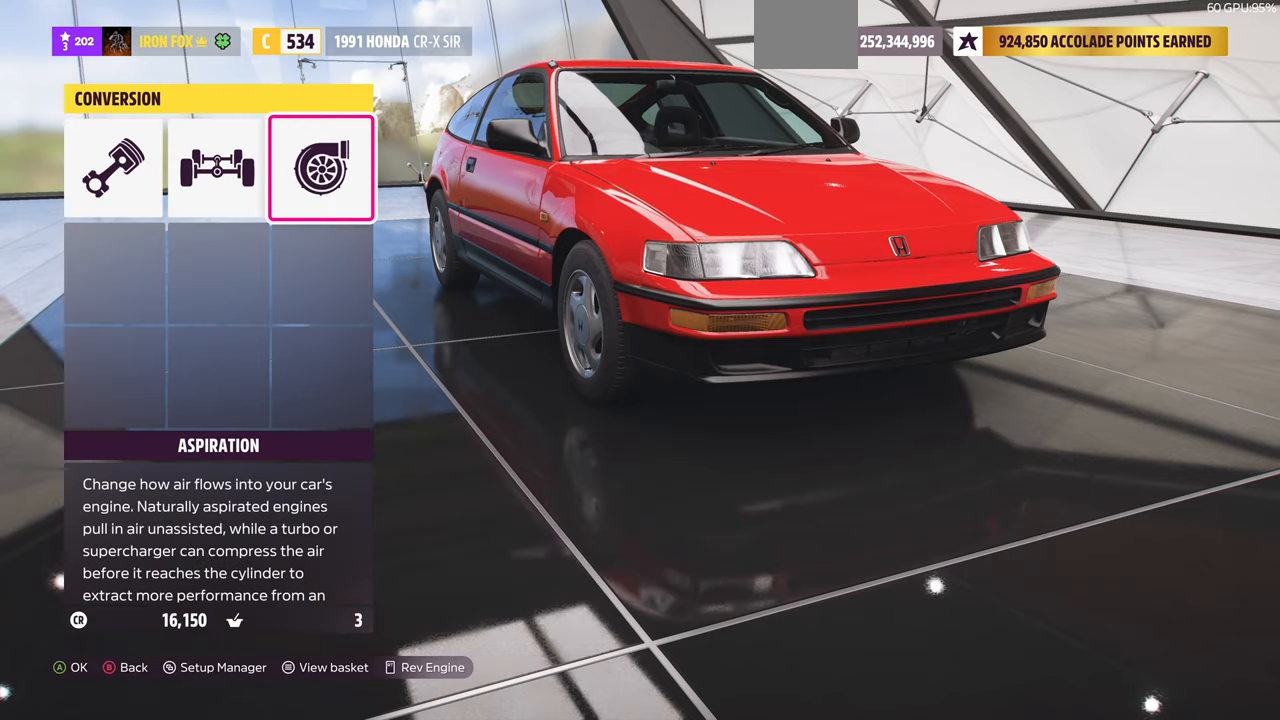
{"buttons": [], "left_stick": "center", "right_stick": "center", "events": [[100, "CIRCLE", "up"]]}
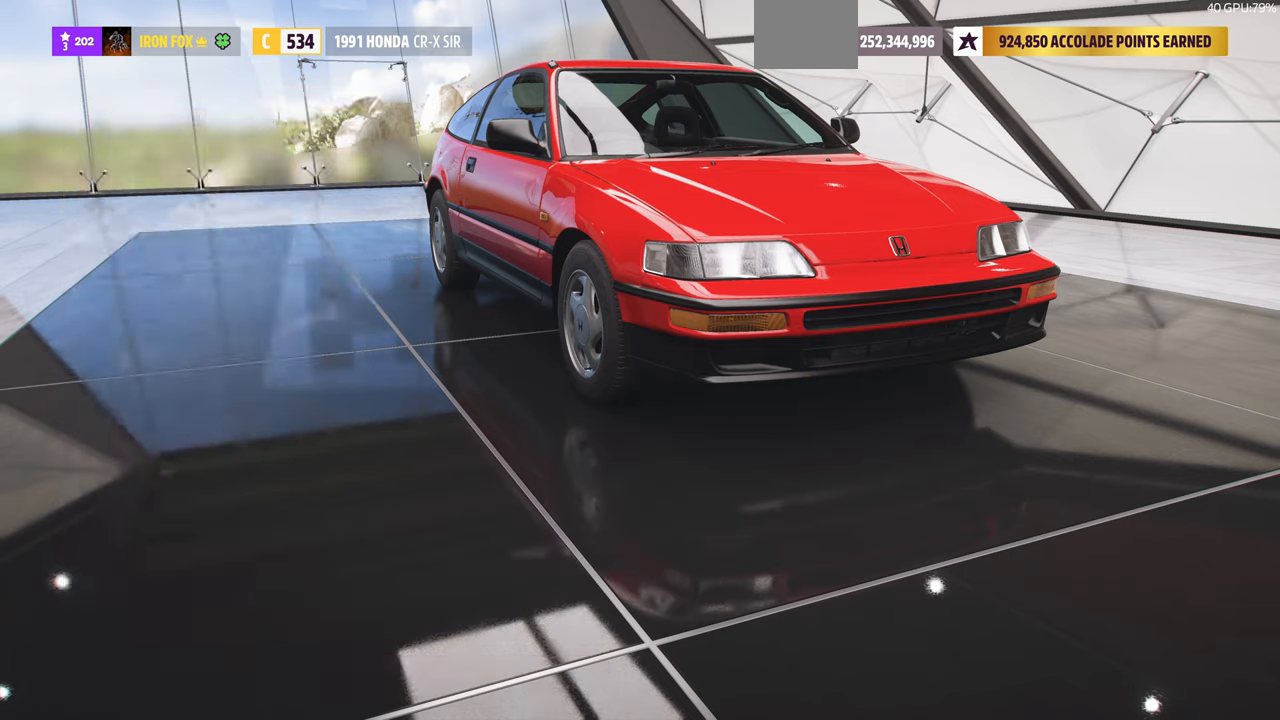
{"buttons": ["DPAD_LEFT"], "left_stick": "center", "right_stick": "center", "events": [[467, "DPAD_LEFT", "down"]]}
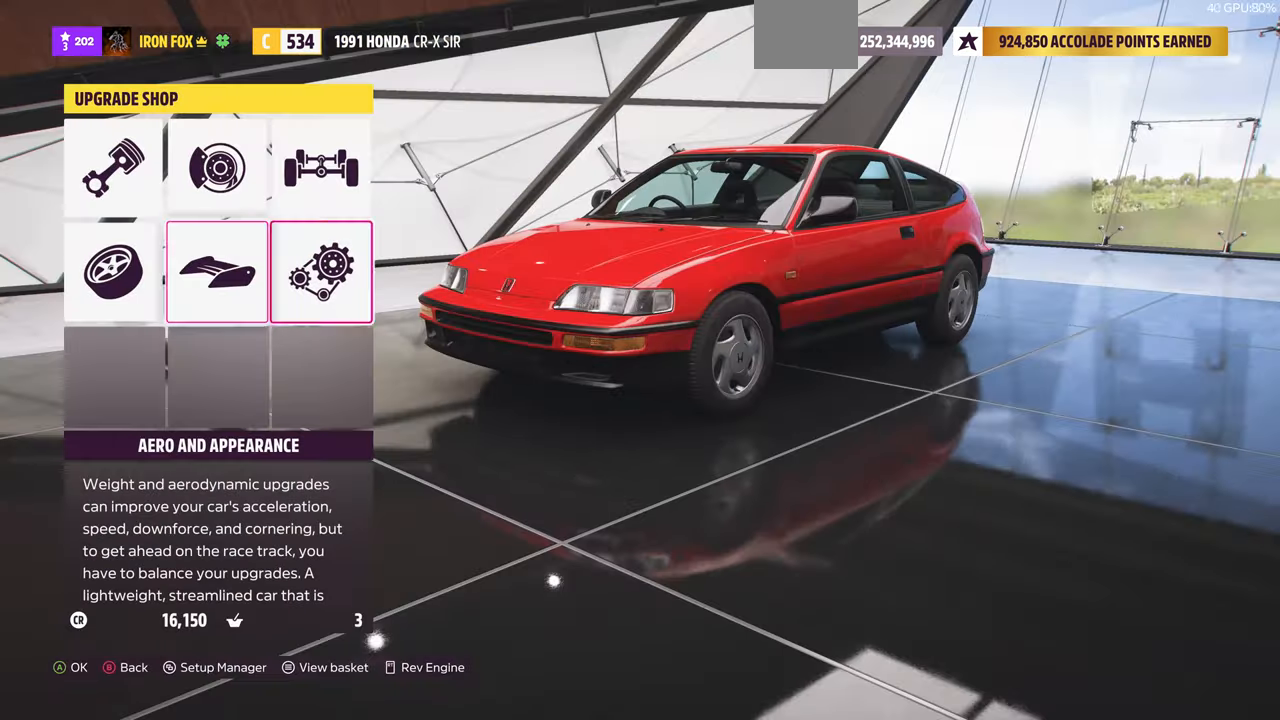
{"buttons": ["CROSS"], "left_stick": "center", "right_stick": "center", "events": [[67, "DPAD_LEFT", "up"], [167, "DPAD_UP", "down"], [267, "DPAD_UP", "up"], [367, "CROSS", "down"]]}
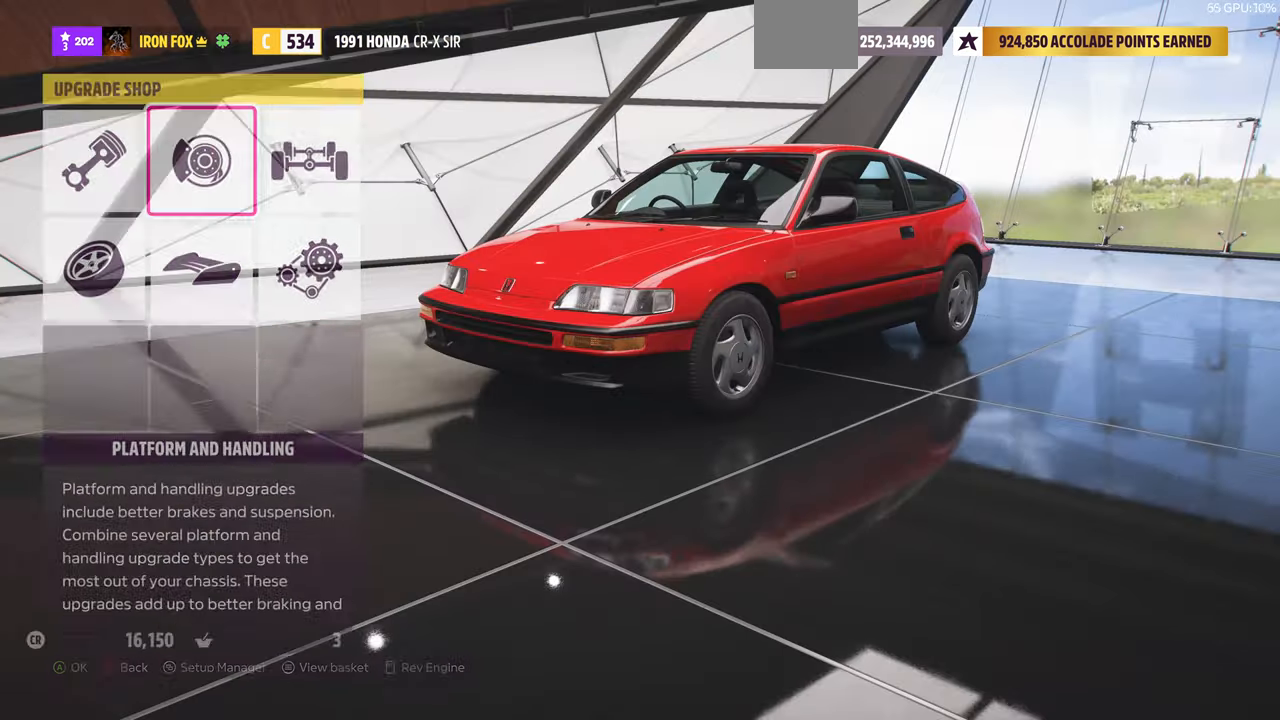
{"buttons": [], "left_stick": "center", "right_stick": "center", "events": [[33, "CROSS", "up"]]}
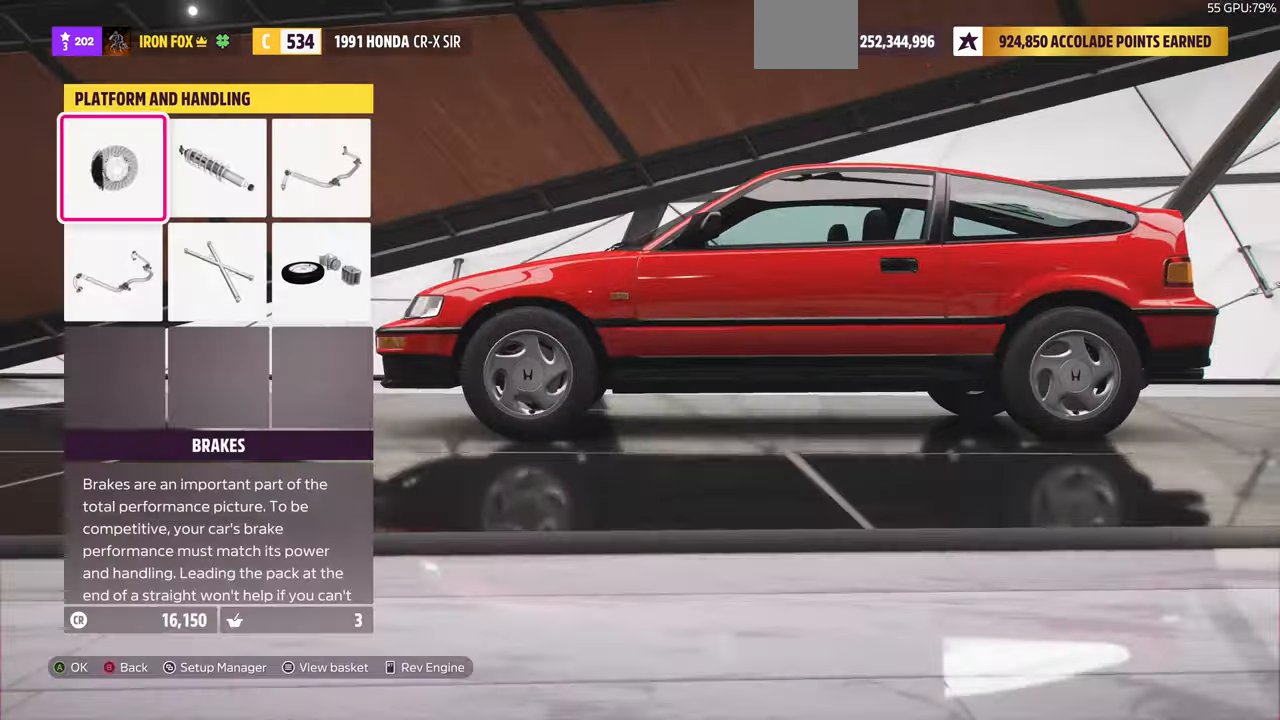
{"buttons": [], "left_stick": "center", "right_stick": "center", "events": []}
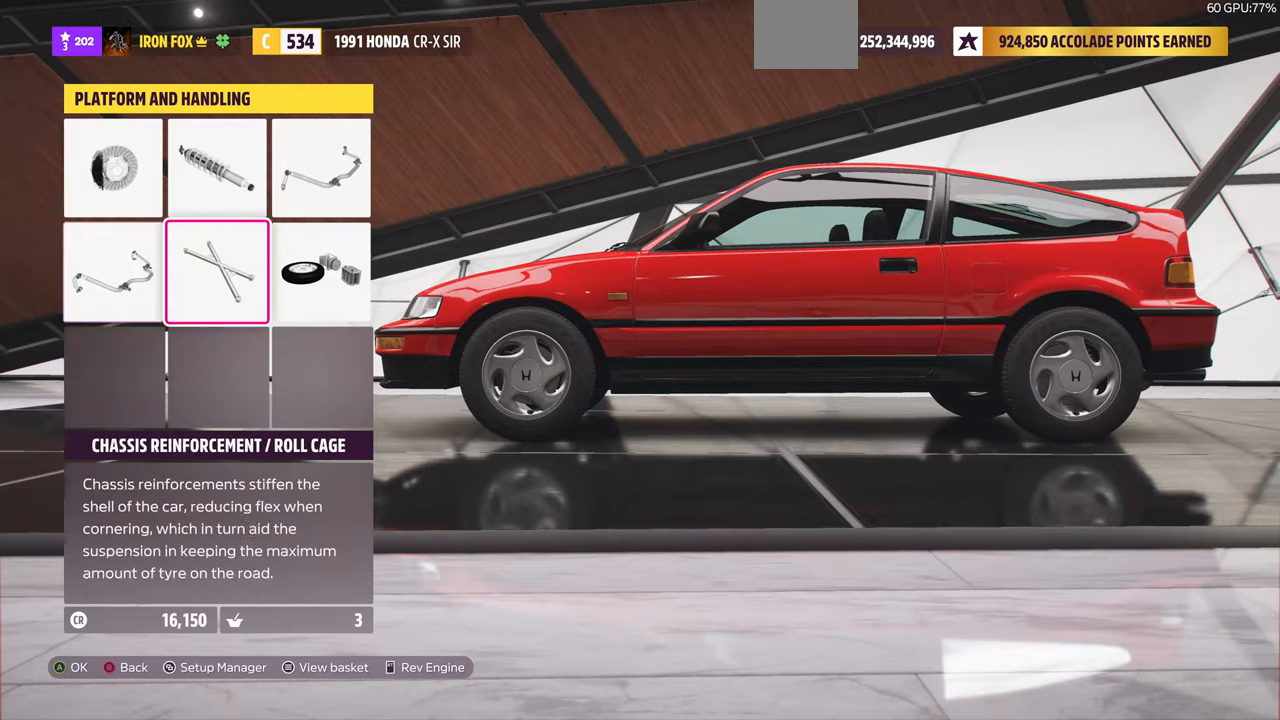
{"buttons": [], "left_stick": "center", "right_stick": "center", "events": [[33, "DPAD_RIGHT", "down"], [100, "DPAD_RIGHT", "up"], [133, "CROSS", "down"], [266, "CROSS", "up"]]}
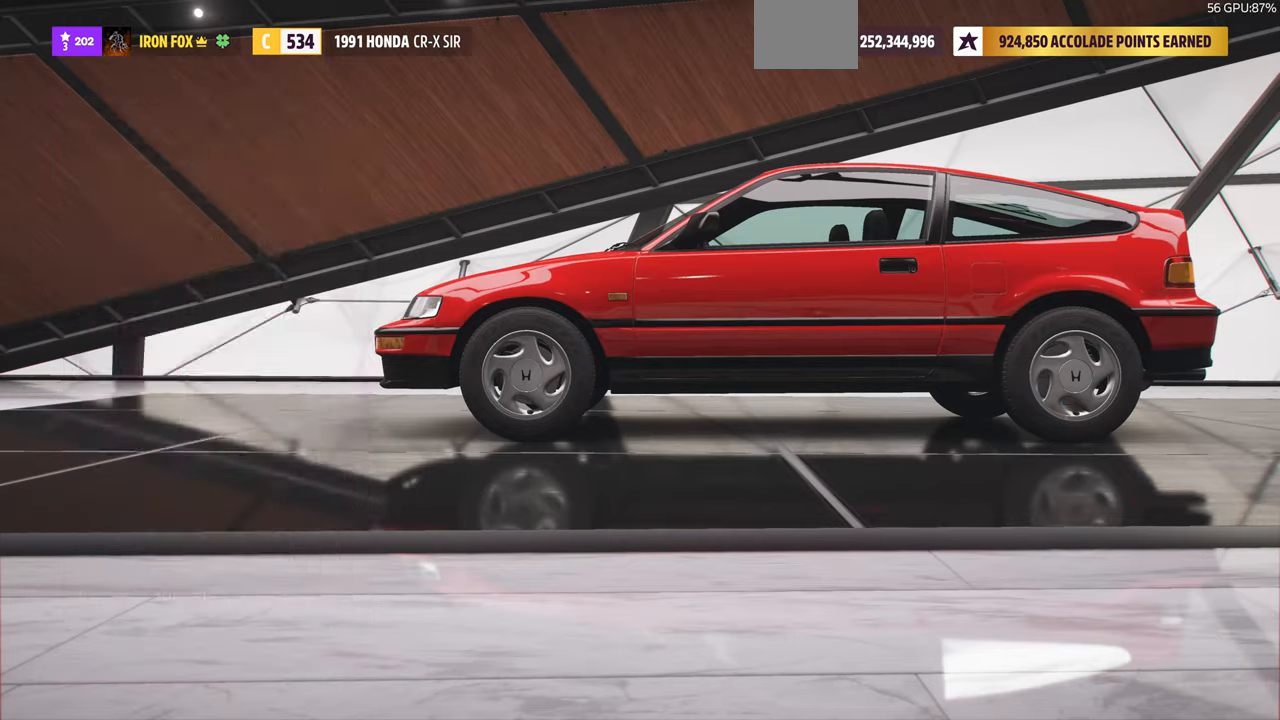
{"buttons": [], "left_stick": "center", "right_stick": "center", "events": []}
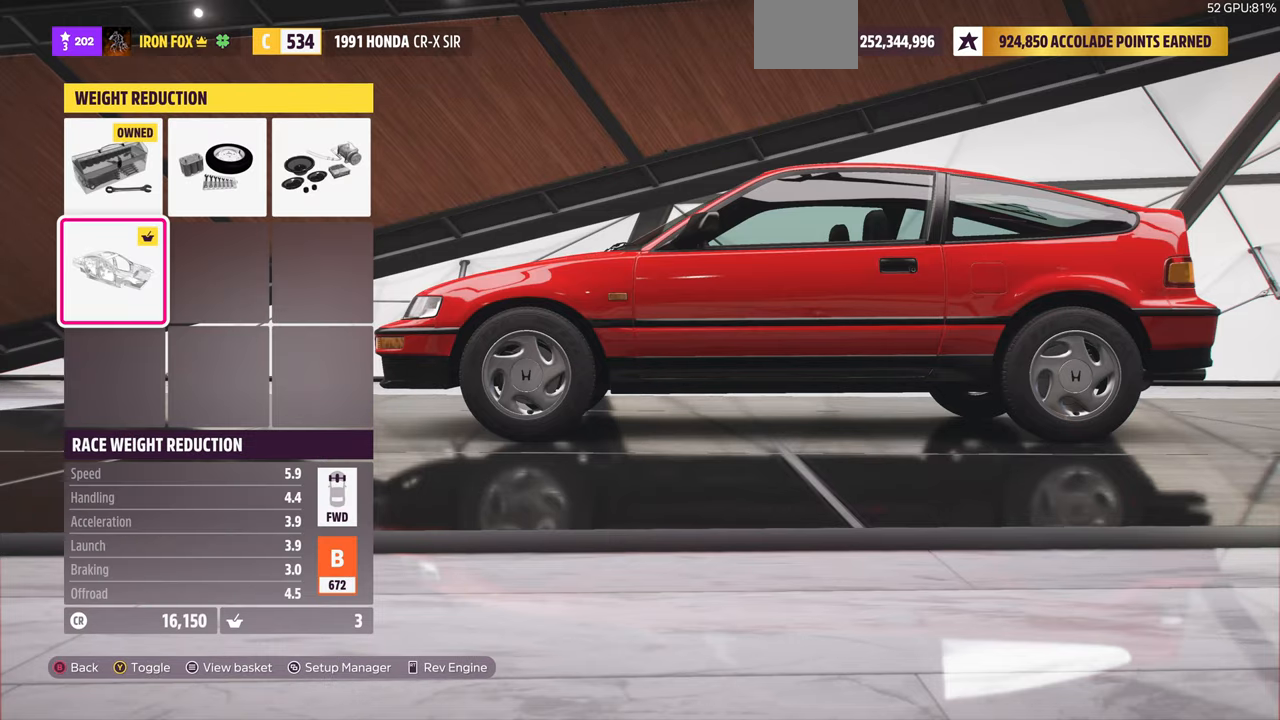
{"buttons": [], "left_stick": "center", "right_stick": "center", "events": [[100, "CIRCLE", "down"], [266, "CIRCLE", "up"]]}
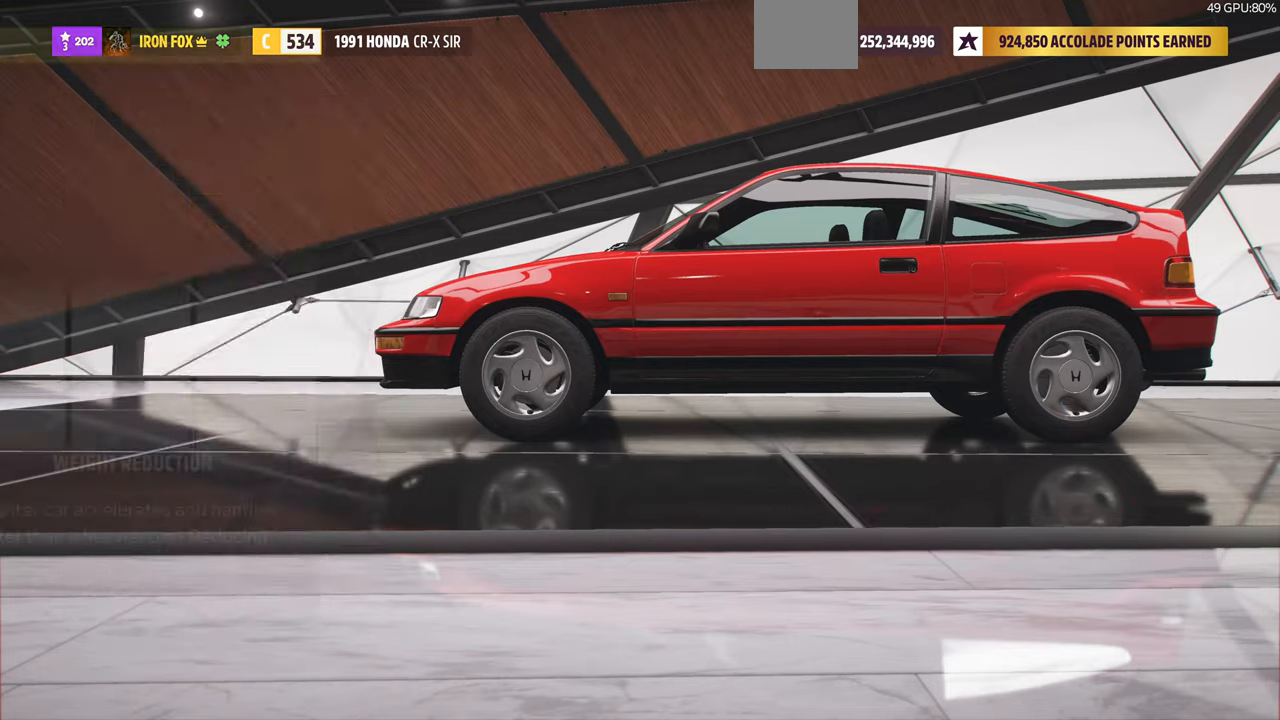
{"buttons": [], "left_stick": "center", "right_stick": "center", "events": [[333, "CIRCLE", "down"], [500, "CIRCLE", "up"]]}
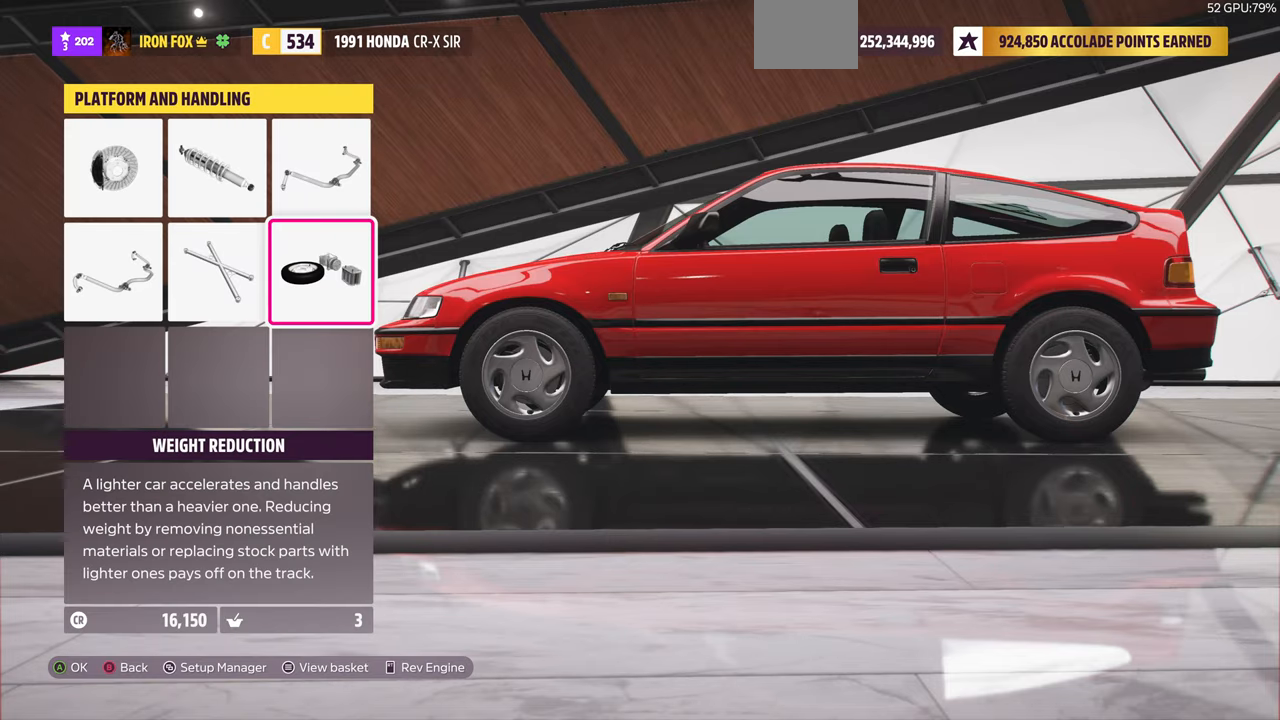
{"buttons": [], "left_stick": "center", "right_stick": "center", "events": []}
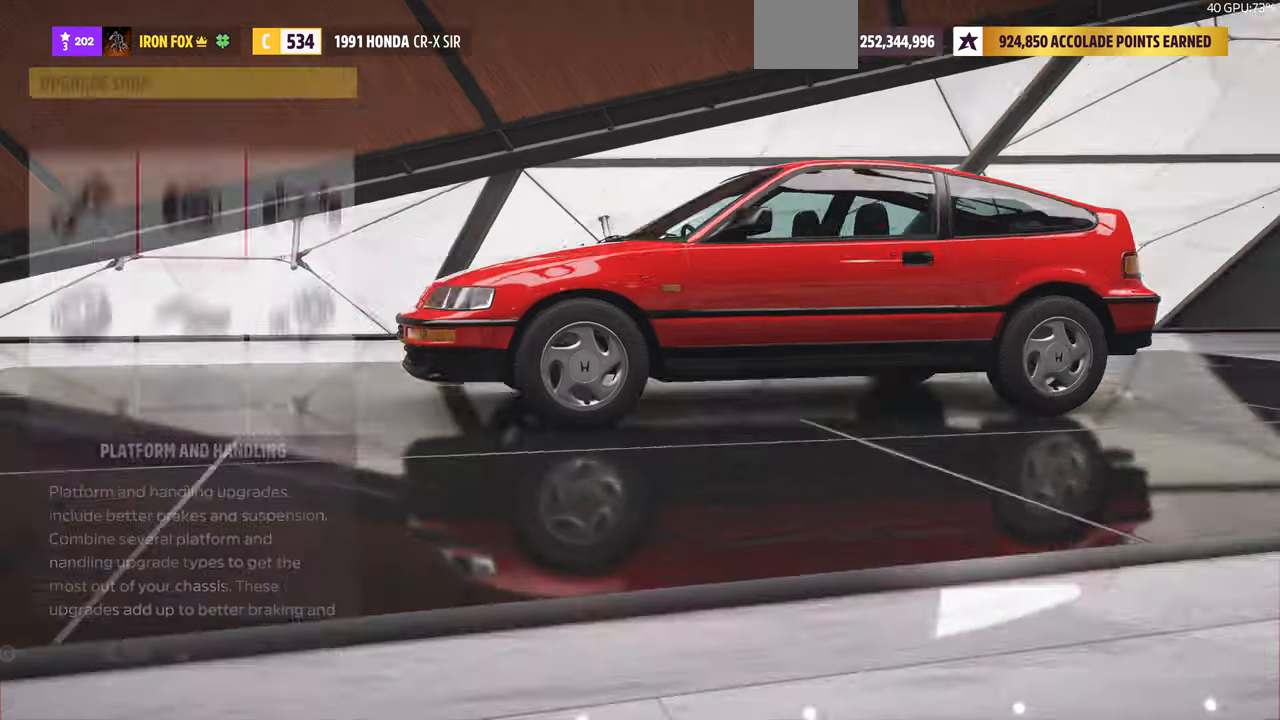
{"buttons": [], "left_stick": "center", "right_stick": "center", "events": [[133, "DPAD_LEFT", "down"], [266, "CROSS", "down"], [266, "DPAD_LEFT", "up"], [400, "CROSS", "up"]]}
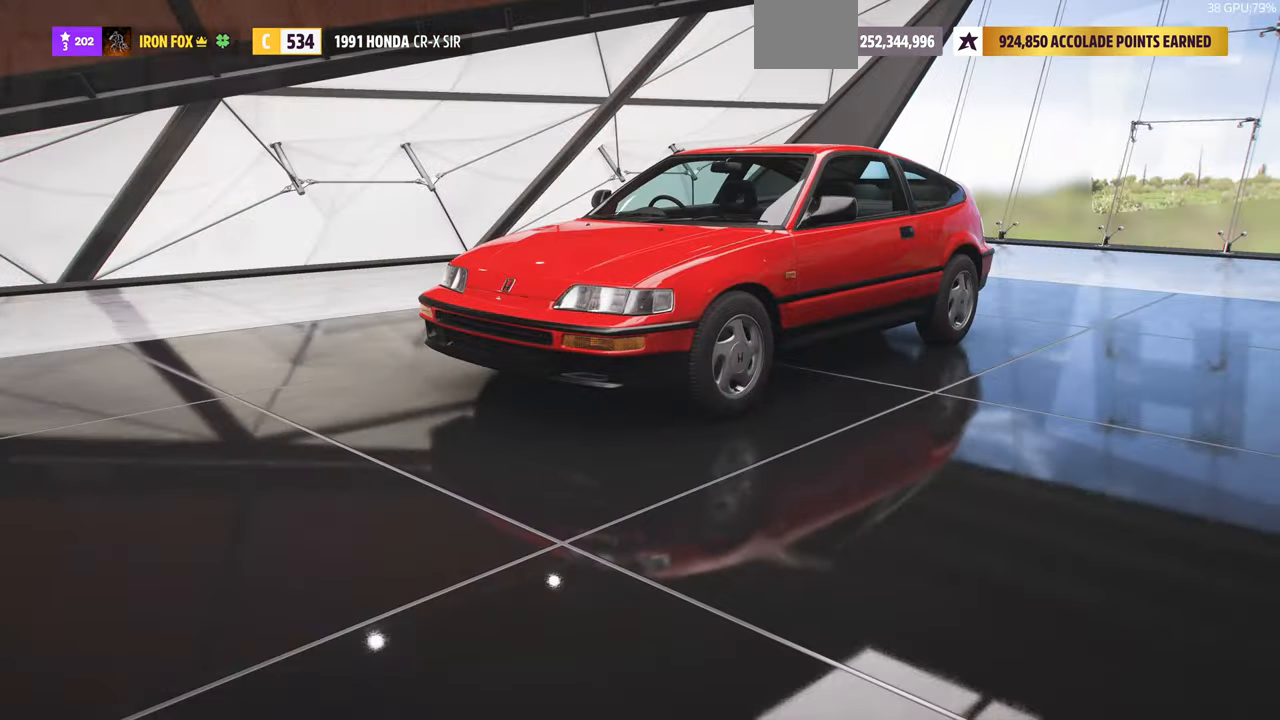
{"buttons": [], "left_stick": "center", "right_stick": "center", "events": []}
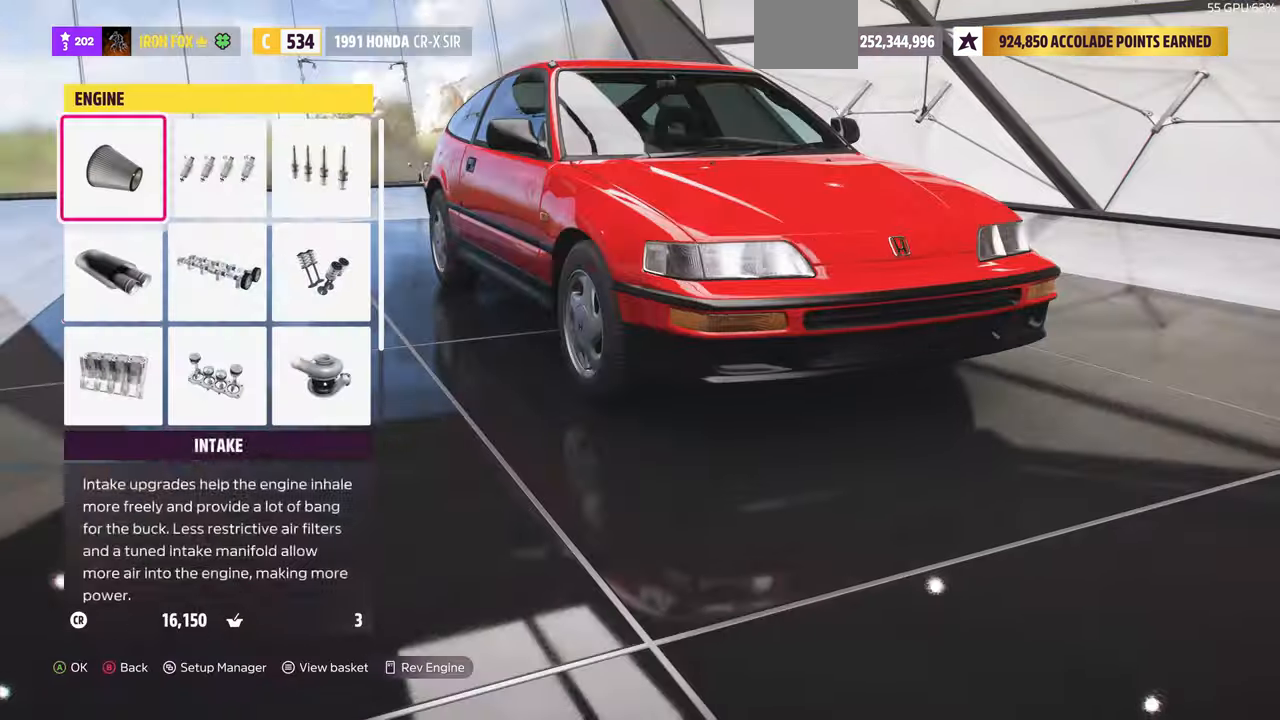
{"buttons": [], "left_stick": "center", "right_stick": "center"}
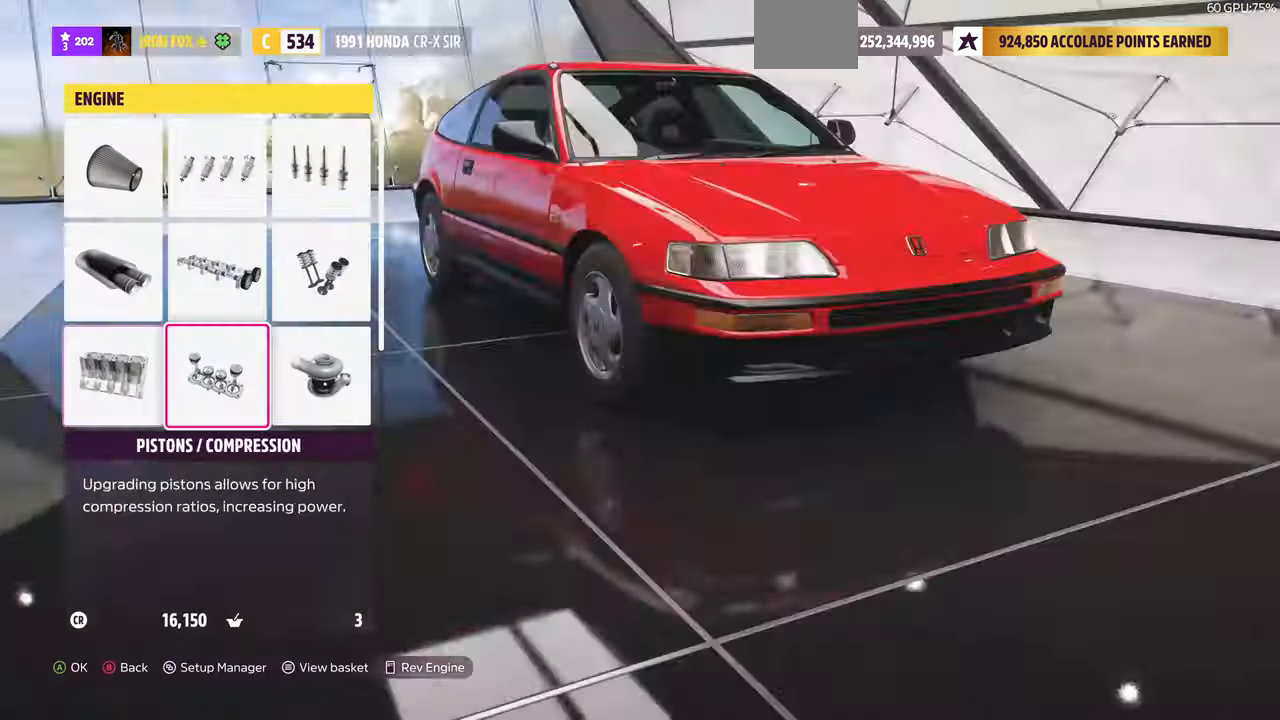
{"buttons": [], "left_stick": "center", "right_stick": "center", "events": [[66, "DPAD_RIGHT", "down"], [133, "DPAD_RIGHT", "up"], [166, "CROSS", "down"], [300, "CROSS", "up"]]}